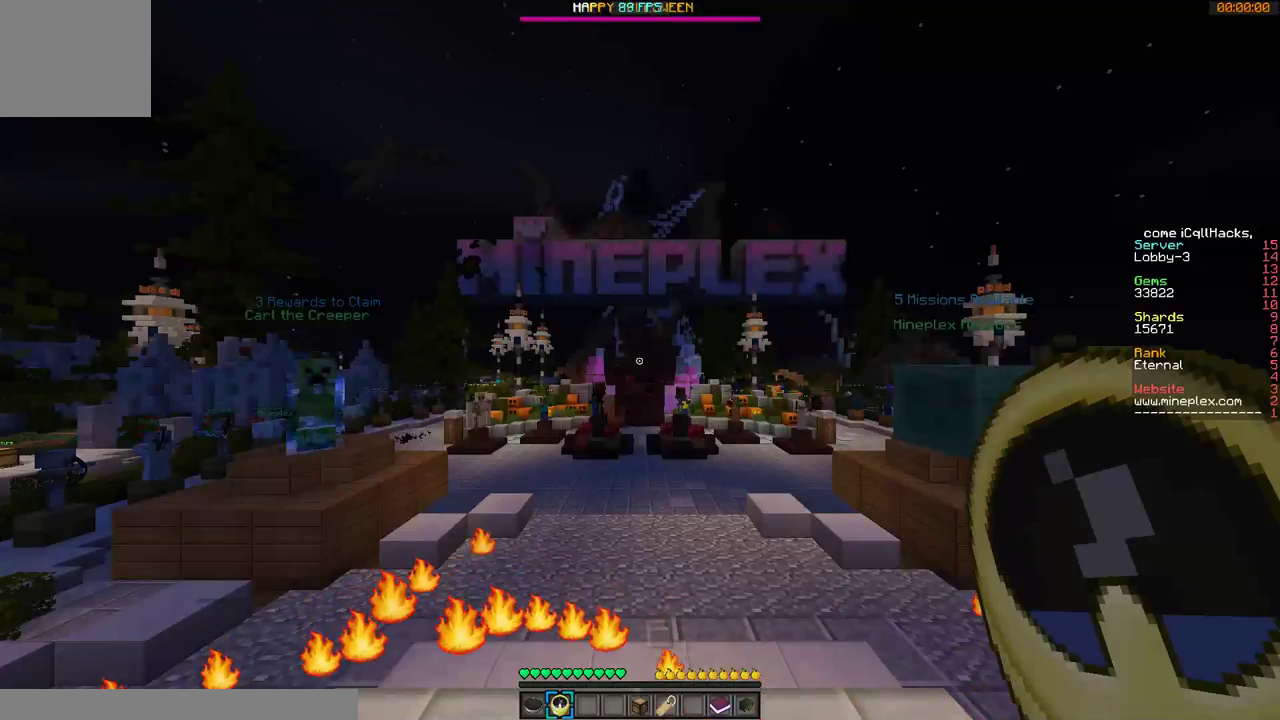
Gameplay with keyboard and mouse; each line is a JSON object with the keys and mouse buttons held at the frame after it. "events" lists presses ("down") and releases ("up") of "a", "d", "s", "w", "mouse_left" and "mouse_right" between this image and that frame as [ms after this image, input, new state], when the widget could be followed in between. "mouse_left", "mouse_right" = the "left", "right" buttons of the "mouse" list. No other keys are recorded. Fast repeated clicks can show as one long hold. Mouse movement is not recorded.
{"keys": ["w"], "mouse": [], "events": [[367, "w", "down"]]}
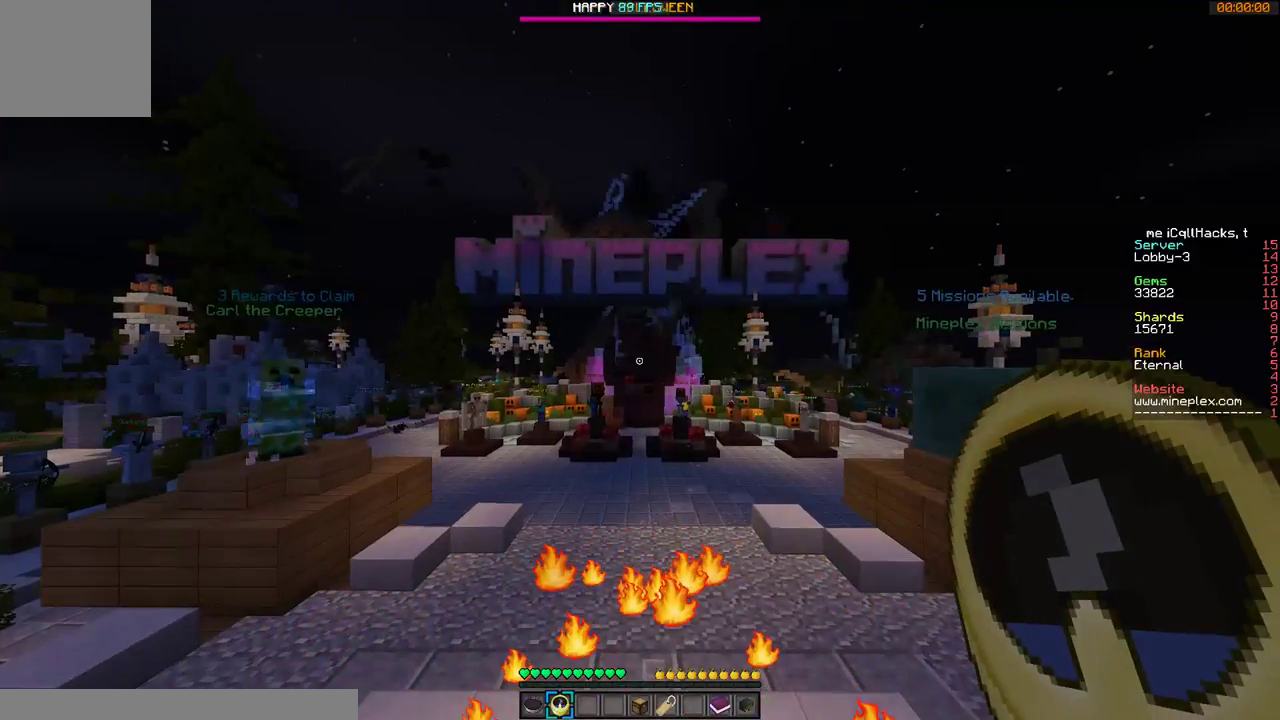
{"keys": ["w"], "mouse": [], "events": []}
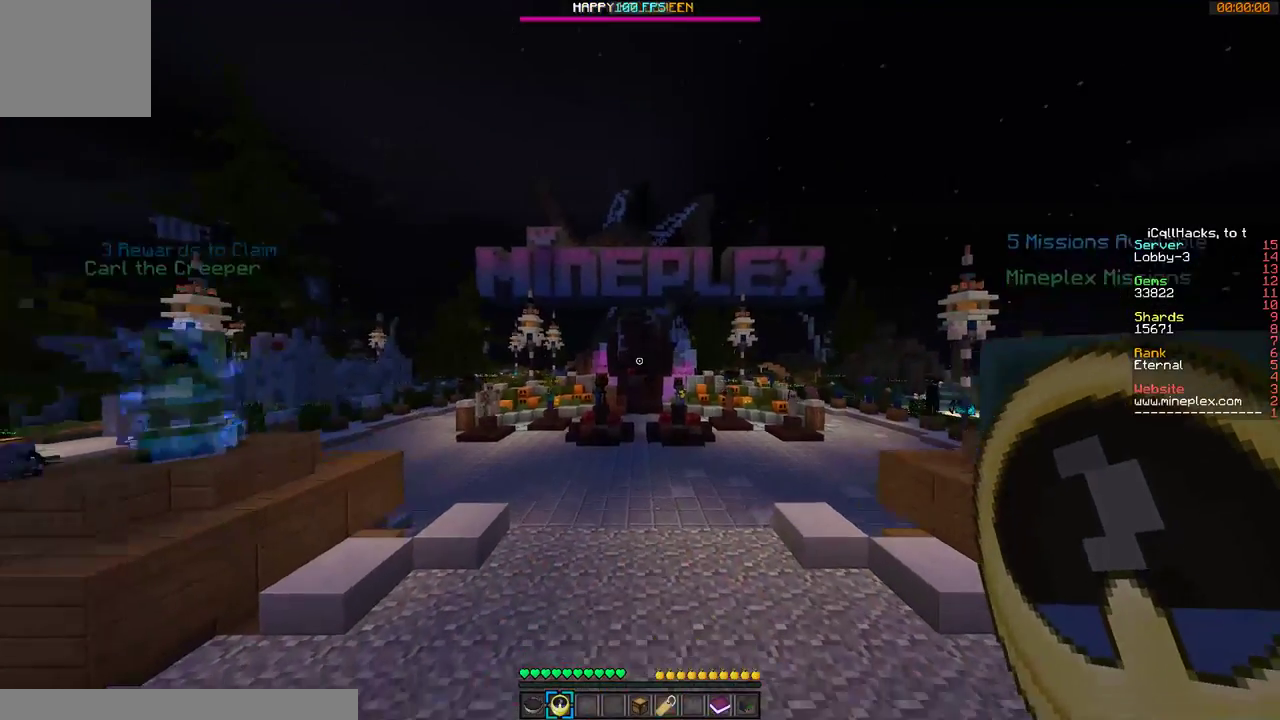
{"keys": ["w"], "mouse": [], "events": []}
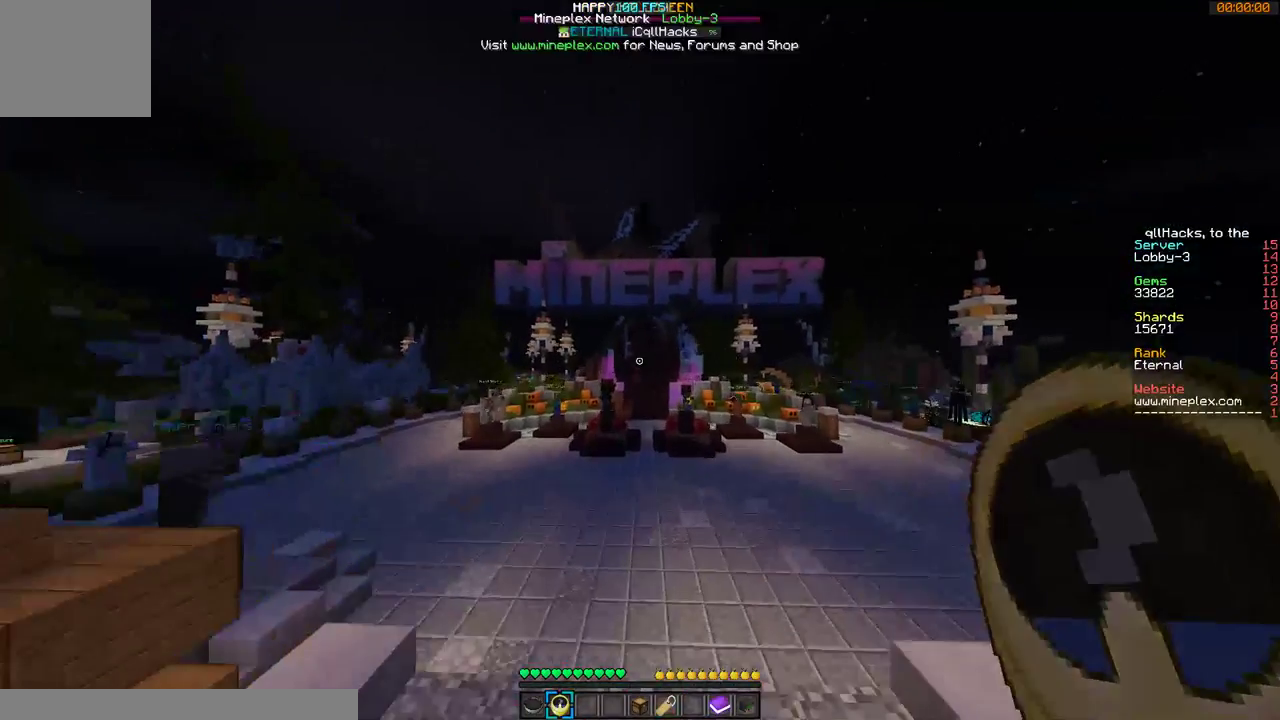
{"keys": ["w"], "mouse": [], "events": []}
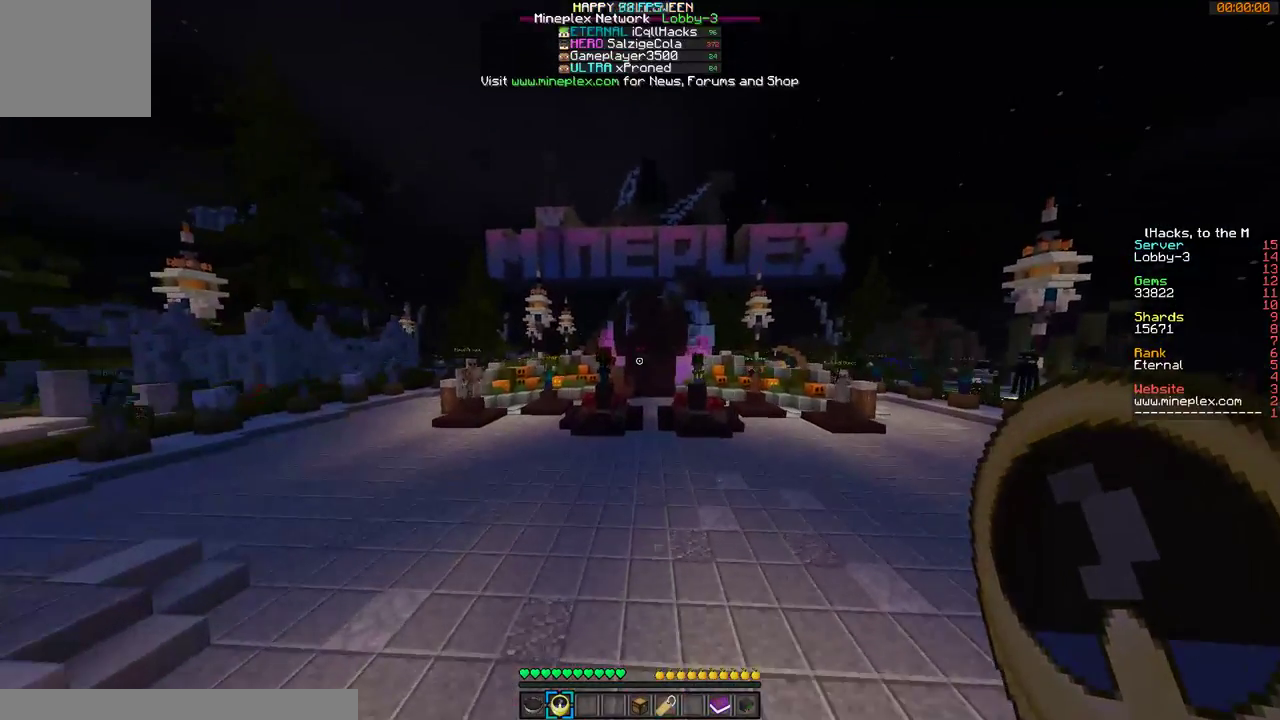
{"keys": [], "mouse": [], "events": [[467, "w", "up"]]}